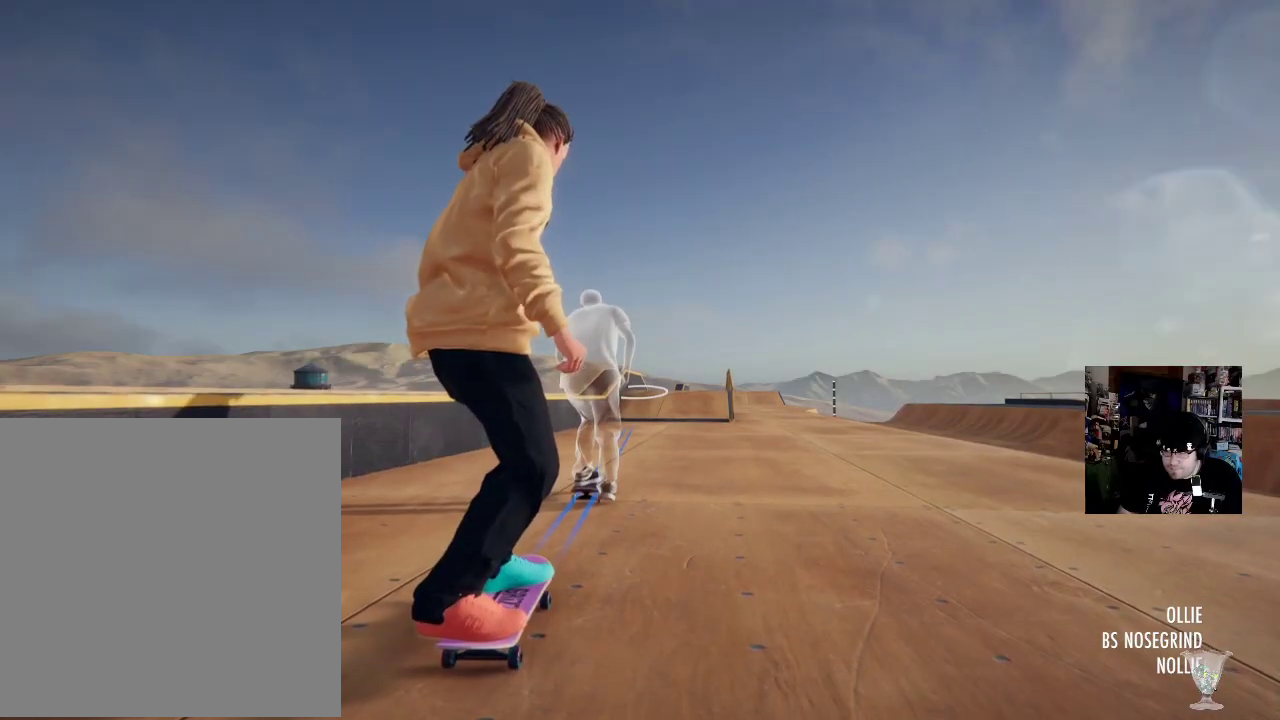
Gameplay with a controller (Xbox layout); each line is a JSON object with the inputs held at the frame after it. "button_events" lists button changes between this image and that frame as [ms after this image, input, new state], when the widget could be followed in between (sticks are given only as held states). Not read: DPAD_DOWN DPAD_LEFT DPAD_RIGHT DPAD_UP HOME L3 R3 SELECT START.
{"buttons": ["A"], "left_stick": "center", "right_stick": "center", "button_events": [[251, "A", "down"], [351, "A", "up"], [451, "A", "down"]]}
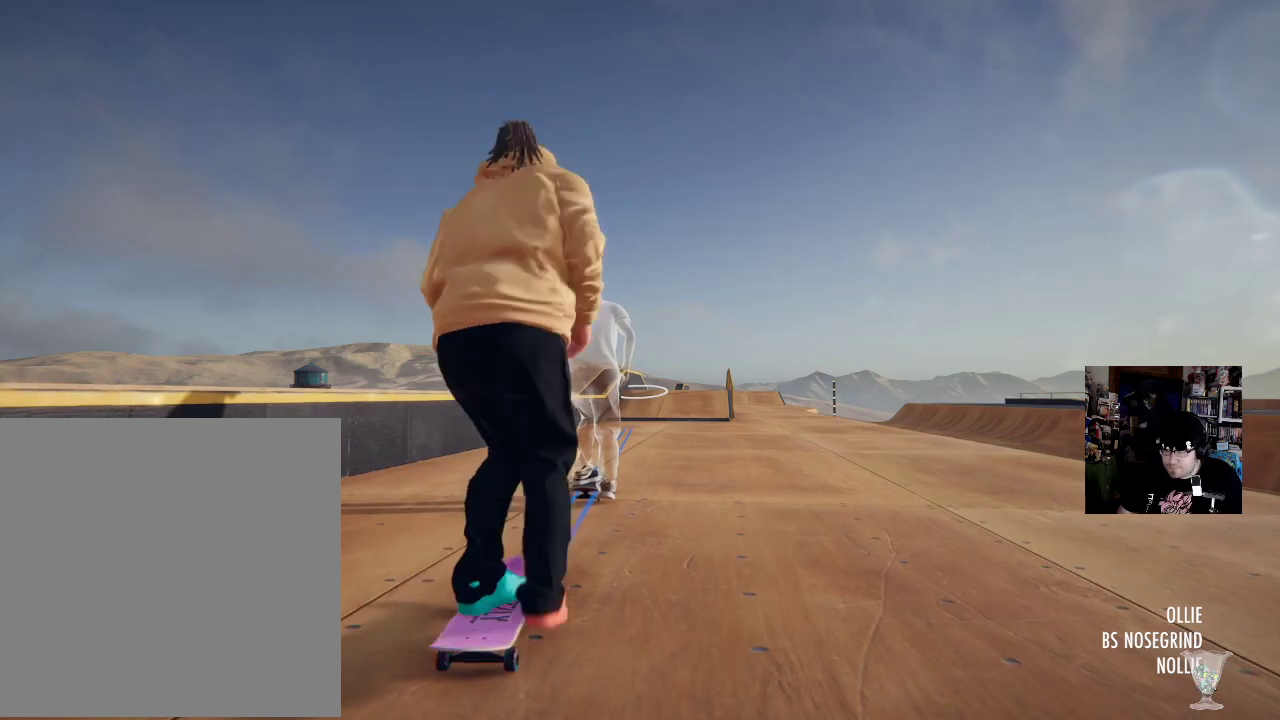
{"buttons": [], "left_stick": "center", "right_stick": "center", "button_events": [[33, "A", "up"], [167, "A", "down"], [250, "A", "up"]]}
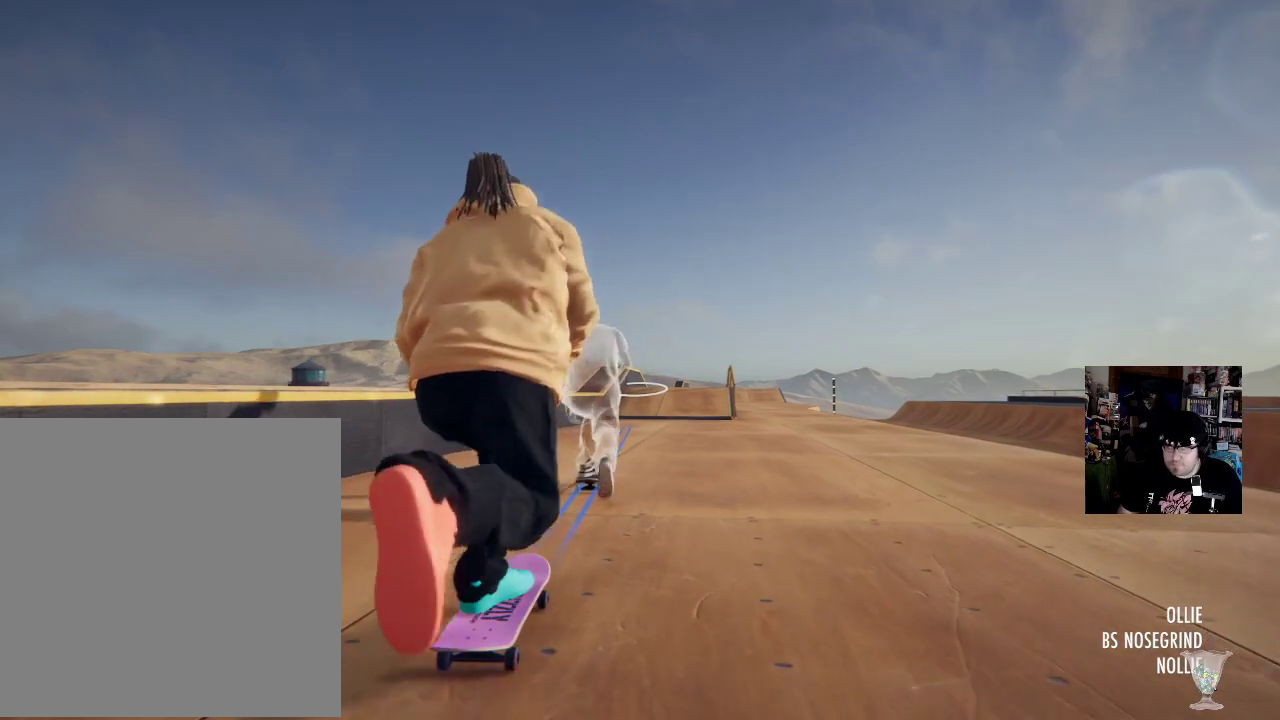
{"buttons": ["A"], "left_stick": "center", "right_stick": "center", "button_events": [[50, "A", "down"], [184, "A", "up"], [267, "A", "down"], [384, "A", "up"], [467, "A", "down"]]}
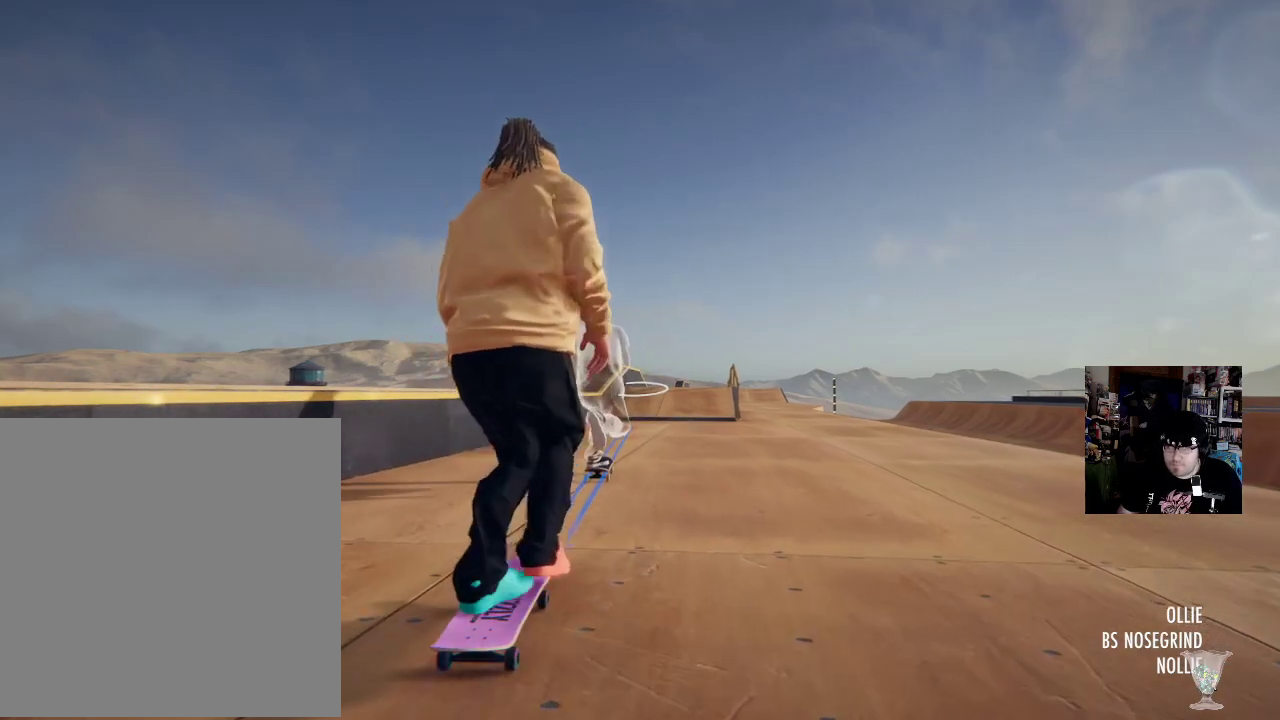
{"buttons": [], "left_stick": "center", "right_stick": "center", "button_events": [[83, "A", "up"], [200, "A", "down"], [267, "A", "up"], [417, "A", "down"], [484, "A", "up"]]}
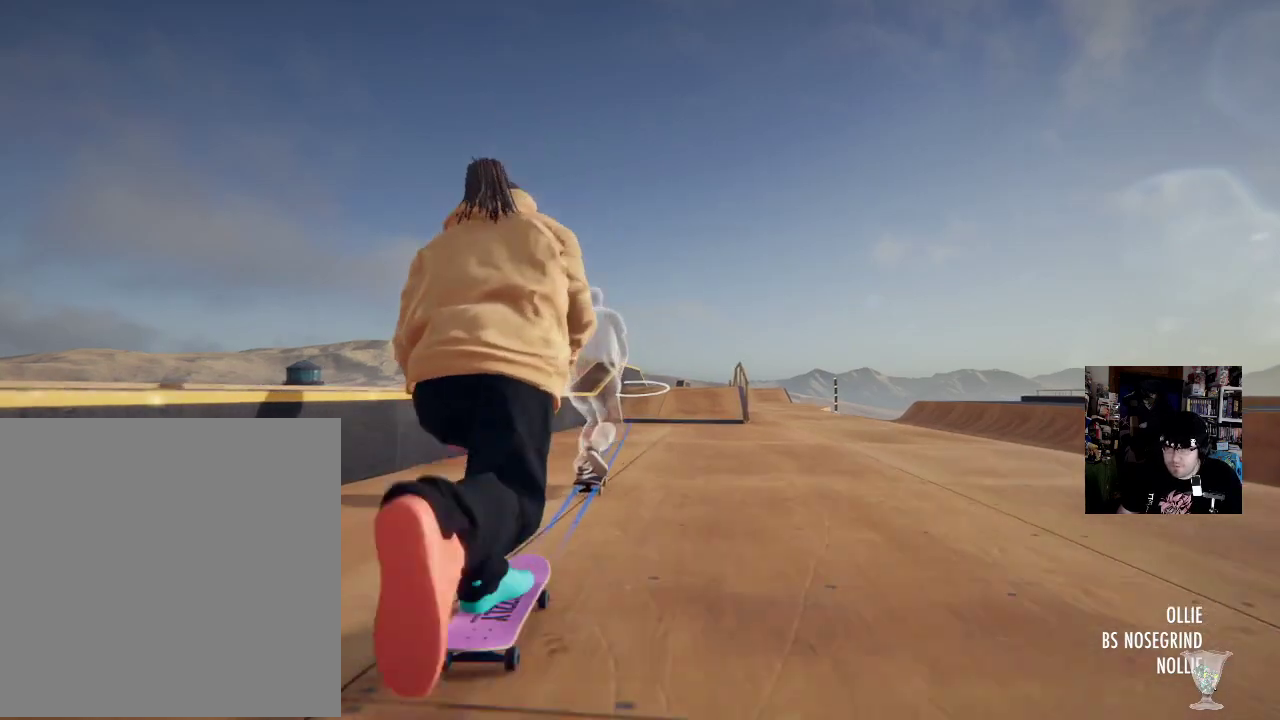
{"buttons": [], "left_stick": "center", "right_stick": "center", "button_events": [[117, "A", "down"], [234, "A", "up"], [351, "A", "down"], [451, "A", "up"]]}
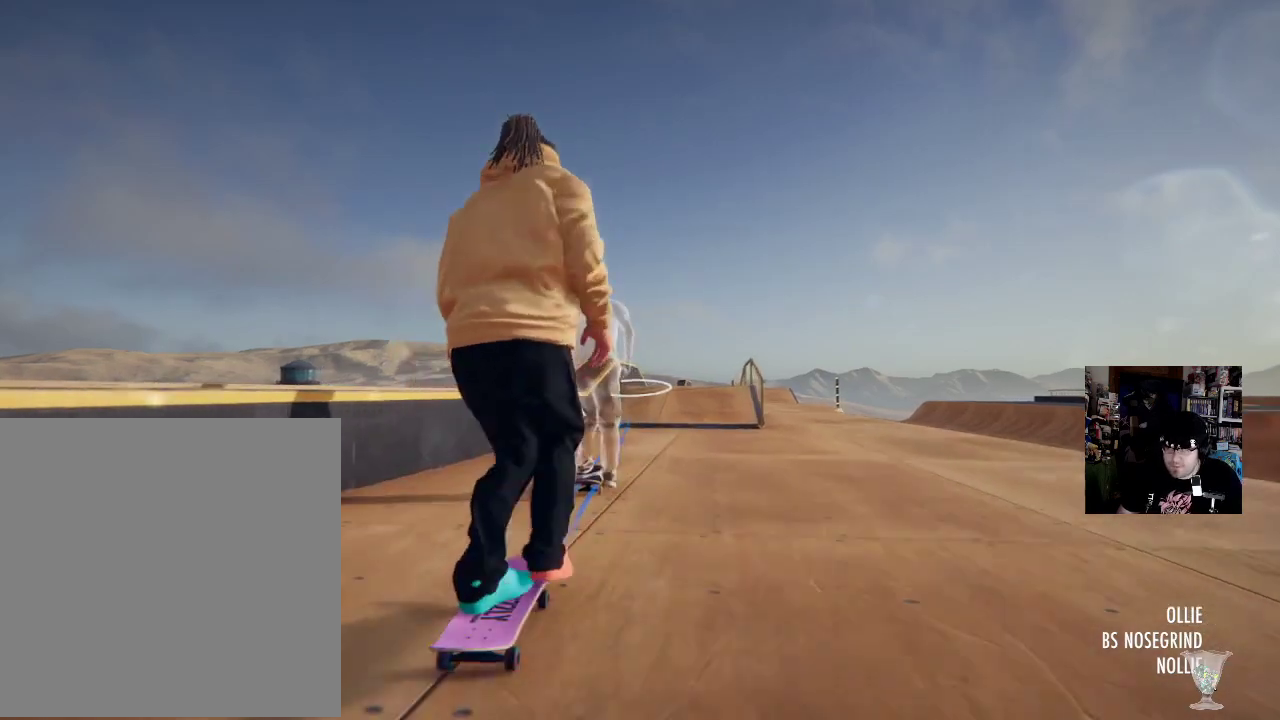
{"buttons": ["A"], "left_stick": "center", "right_stick": "center", "button_events": [[67, "A", "down"], [133, "A", "up"], [250, "A", "down"], [333, "A", "up"], [450, "A", "down"]]}